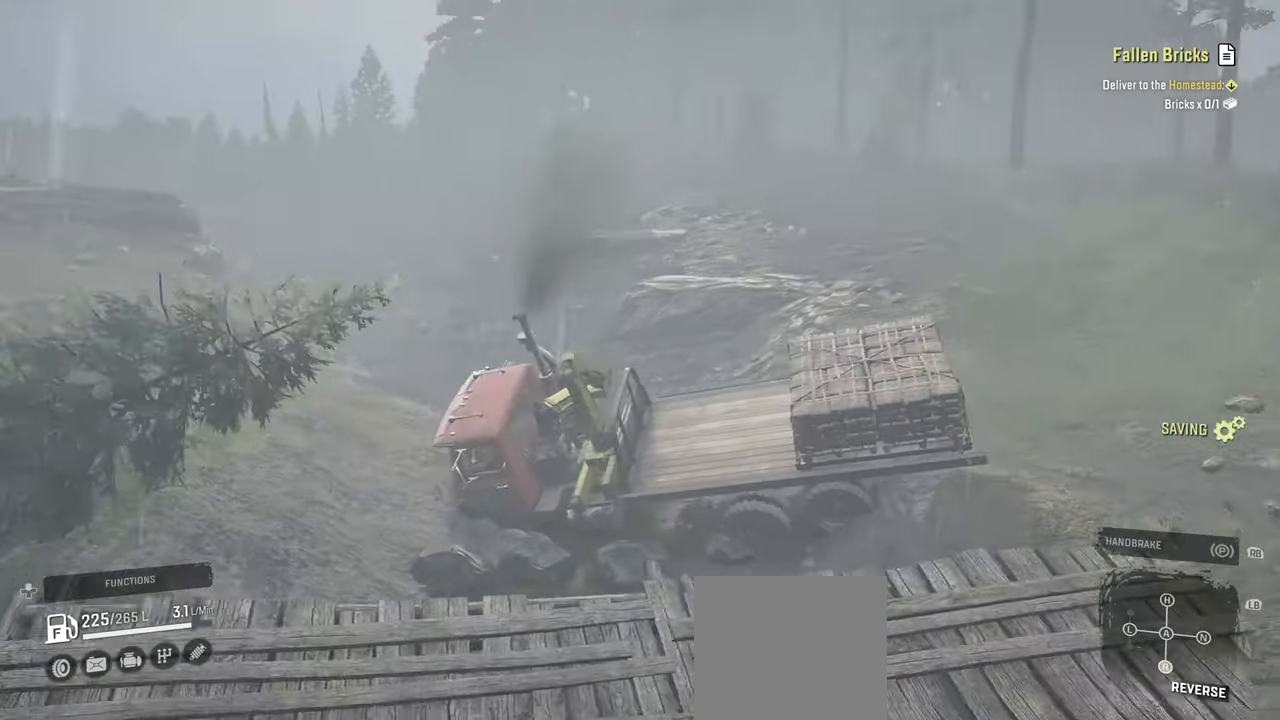
Gameplay with a controller (Xbox layout); each line is a JSON object with the inputs held at the frame after it. "events" lists button and stick changes between this image and that frame as [ms after this image, input, new state], when the widget could be followed in between.
{"buttons": [], "left_stick": "right", "right_stick": "down-right", "events": [[150, "R2", "up"], [200, "right_stick", "down"], [334, "right_stick", "down-right"]]}
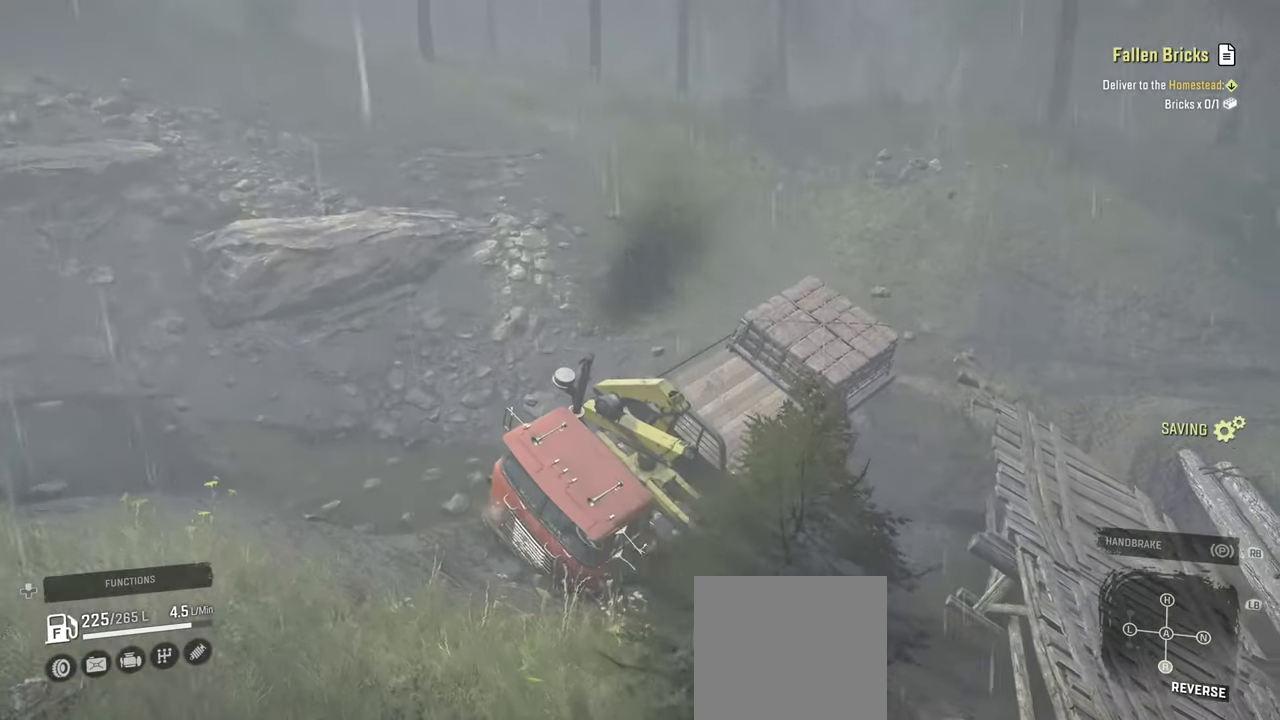
{"buttons": ["R2"], "left_stick": "right", "right_stick": "center", "events": [[84, "R2", "down"], [84, "right_stick", "center"], [300, "Y", "down"], [417, "Y", "up"]]}
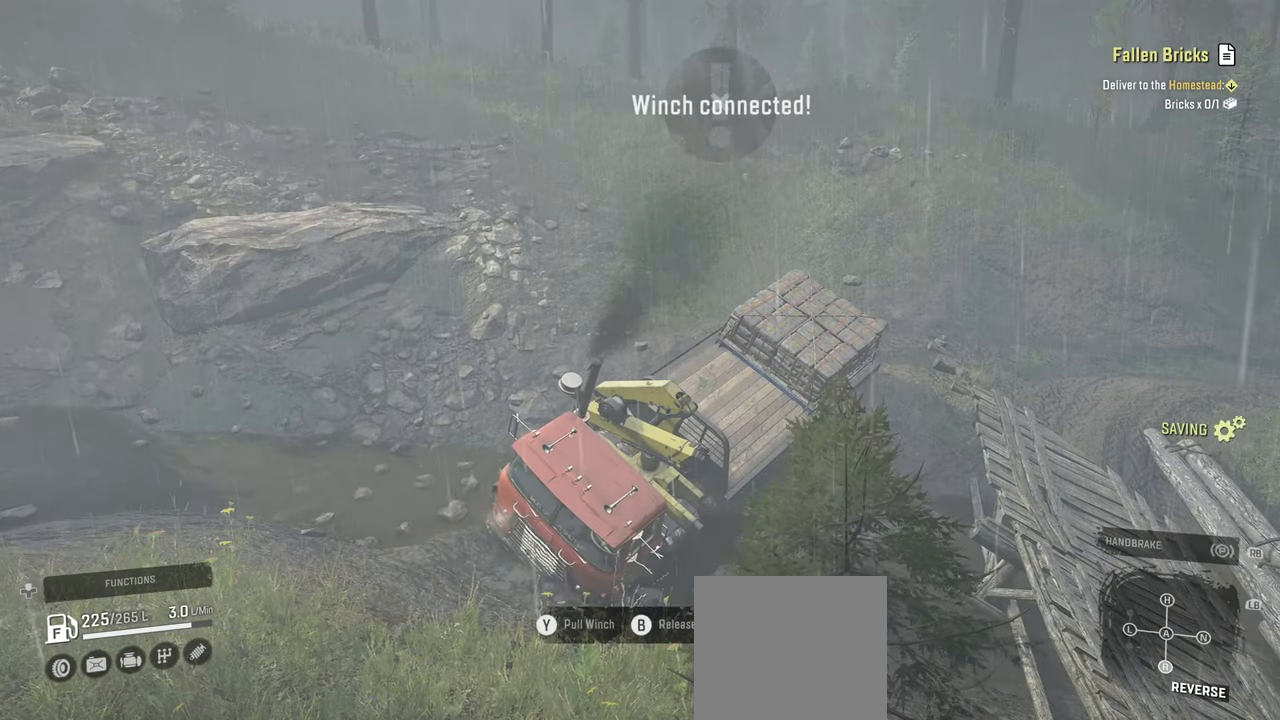
{"buttons": ["Y"], "left_stick": "right", "right_stick": "center", "events": [[250, "Y", "down"], [300, "R2", "up"], [300, "left_stick", "center"], [367, "left_stick", "right"]]}
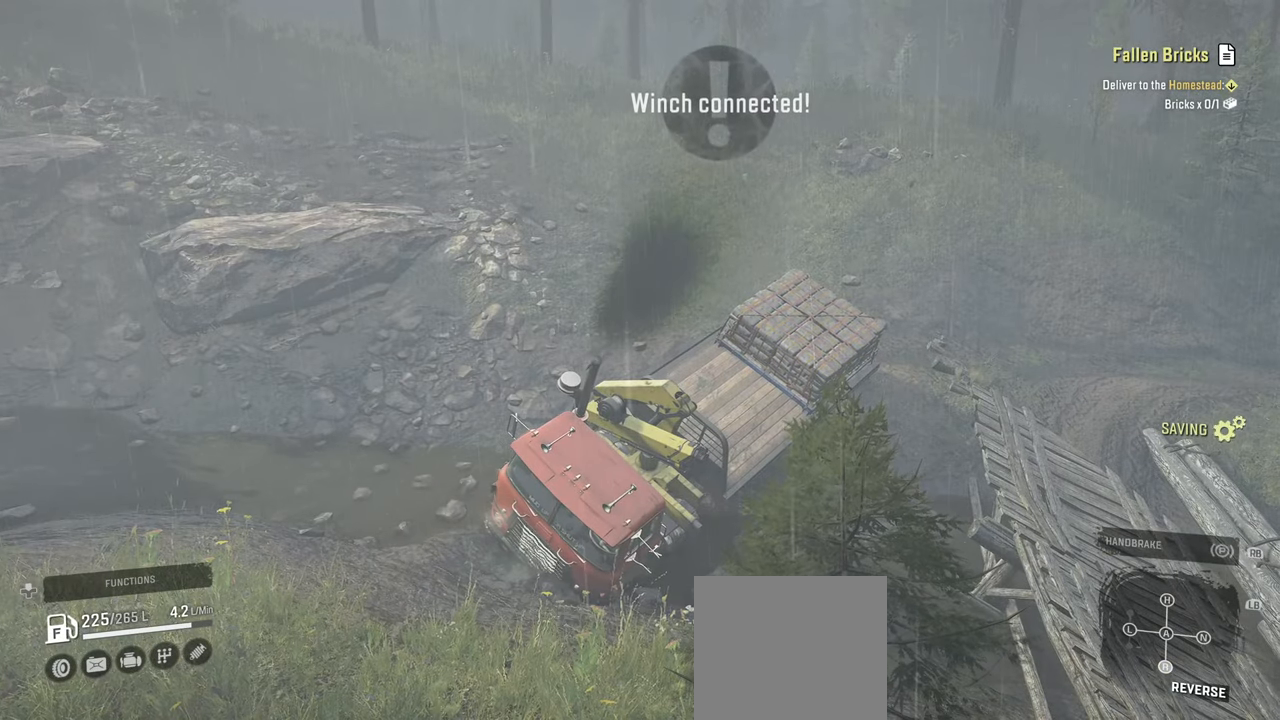
{"buttons": [], "left_stick": "right", "right_stick": "center", "events": [[50, "R2", "down"], [367, "R2", "up"], [434, "Y", "up"]]}
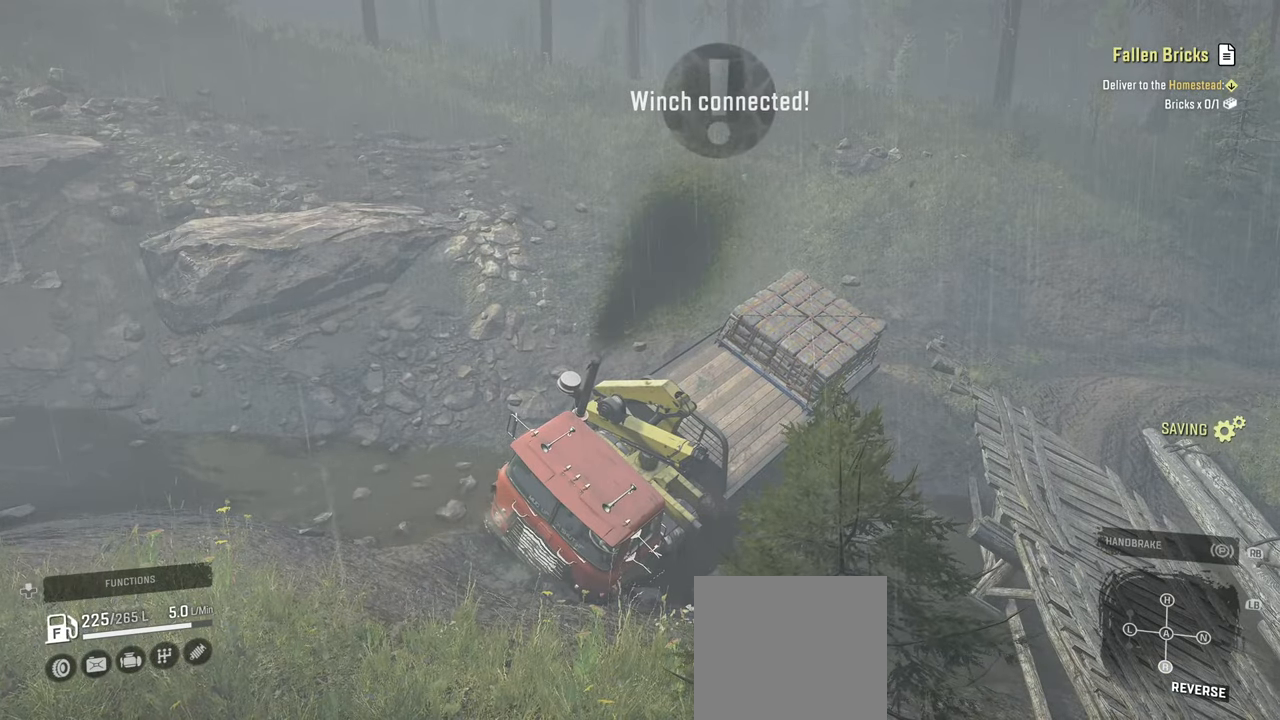
{"buttons": [], "left_stick": "center", "right_stick": "center", "events": [[150, "Y", "down"], [300, "Y", "up"], [300, "left_stick", "center"]]}
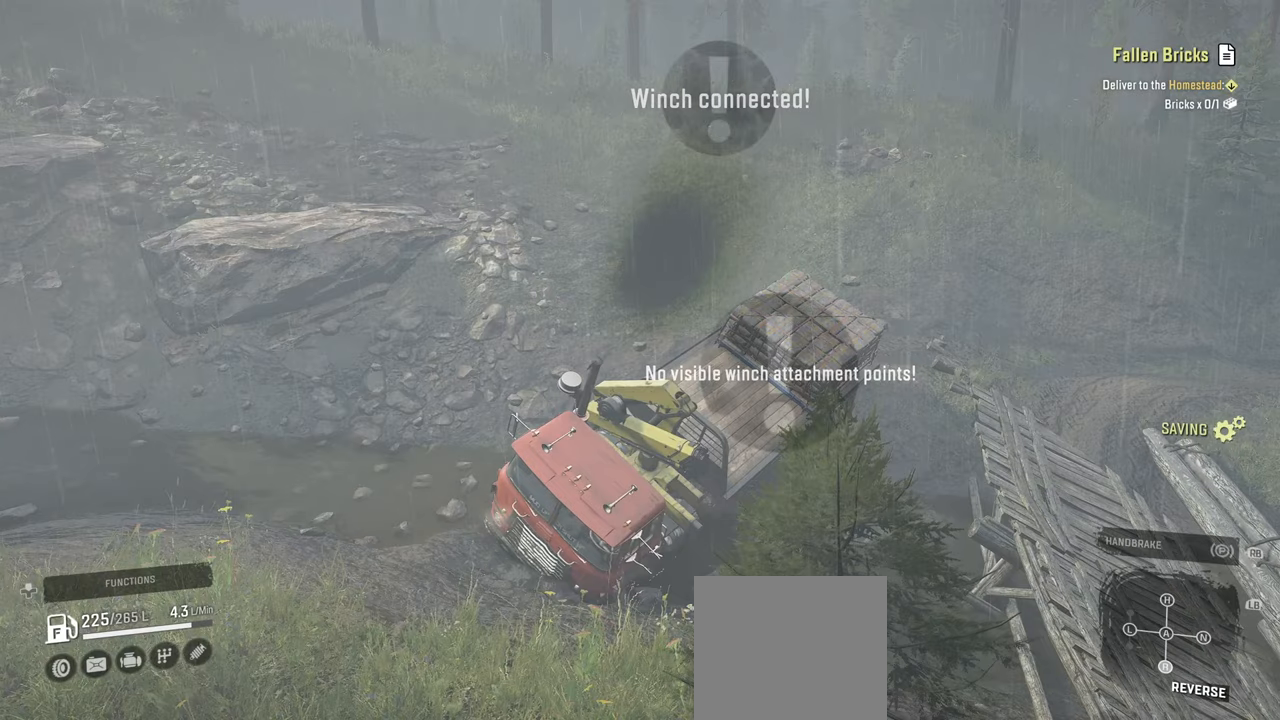
{"buttons": [], "left_stick": "center", "right_stick": "center", "events": [[217, "left_stick", "right"], [300, "right_stick", "right"], [467, "left_stick", "center"], [500, "right_stick", "center"]]}
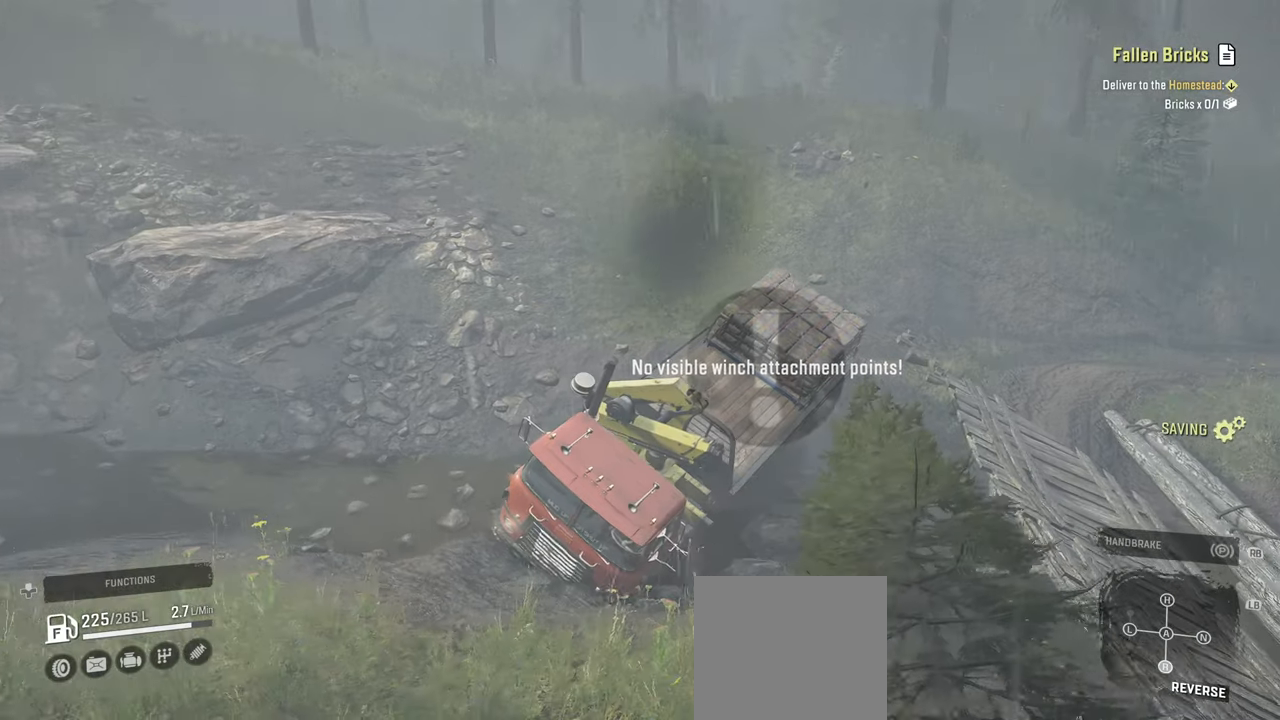
{"buttons": [], "left_stick": "center", "right_stick": "center", "events": [[117, "DPAD_UP", "down"], [217, "DPAD_UP", "up"]]}
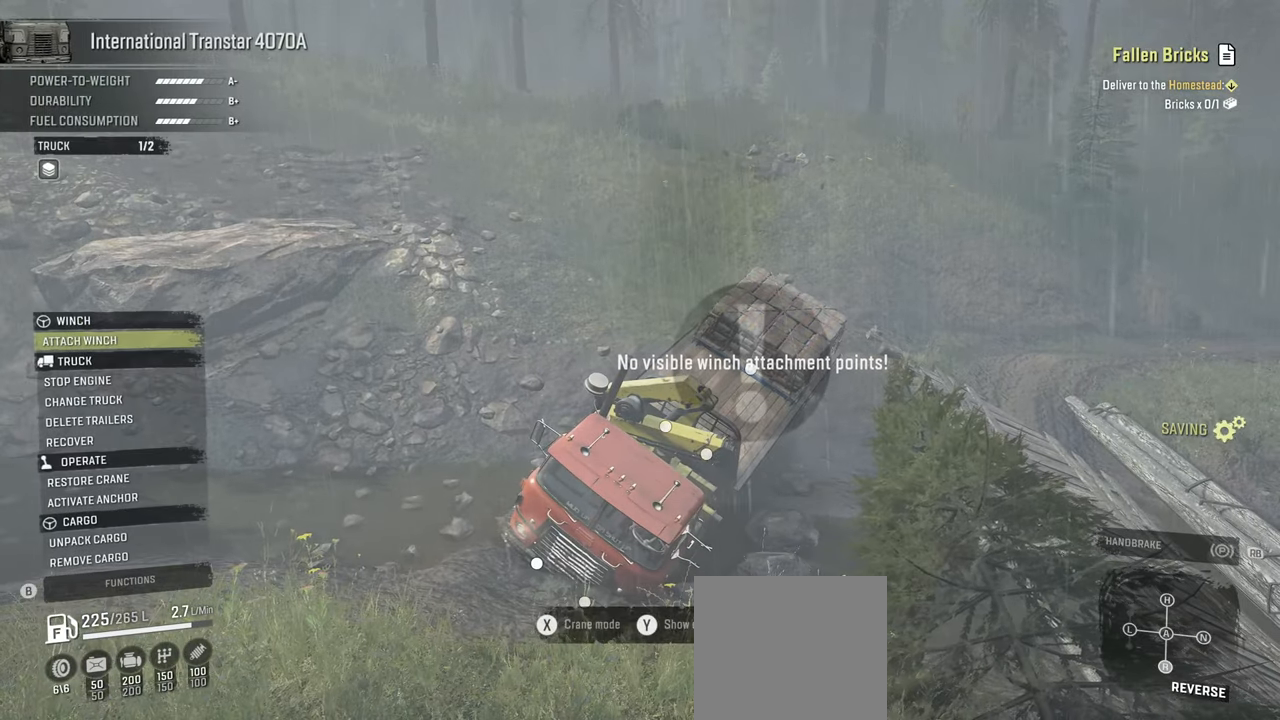
{"buttons": [], "left_stick": "center", "right_stick": "center", "events": []}
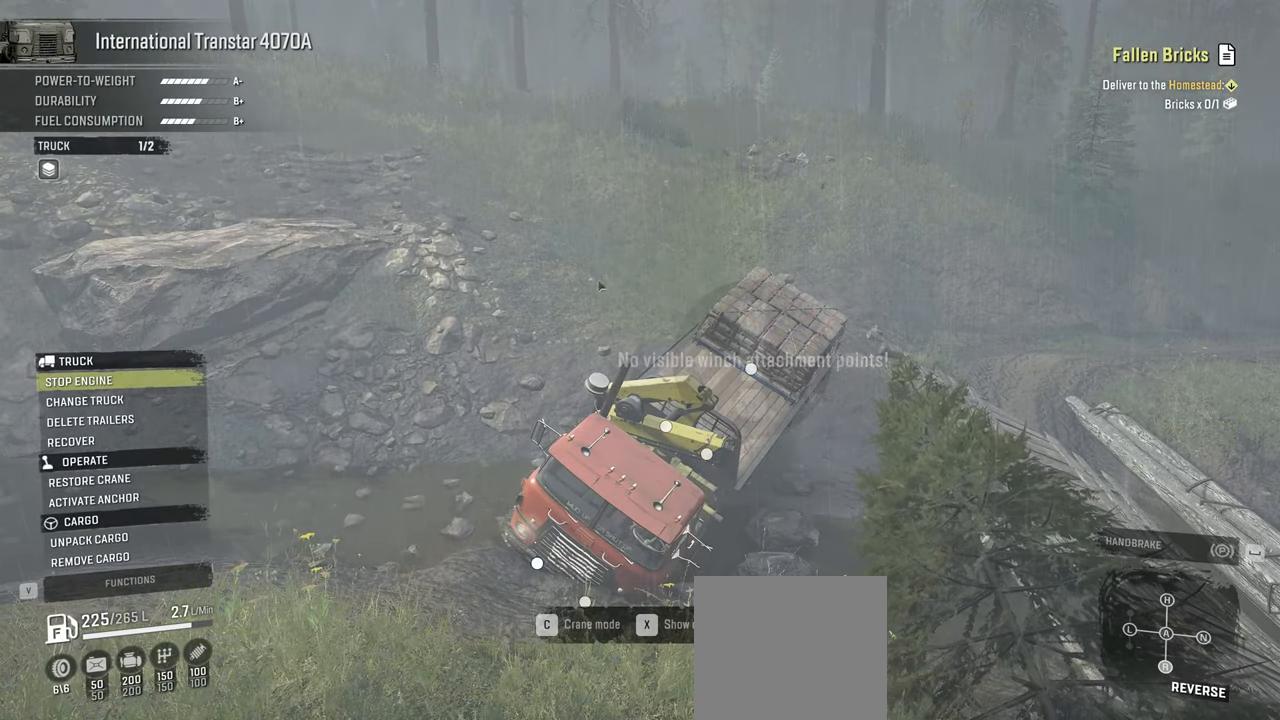
{"buttons": [], "left_stick": "center", "right_stick": "center", "events": []}
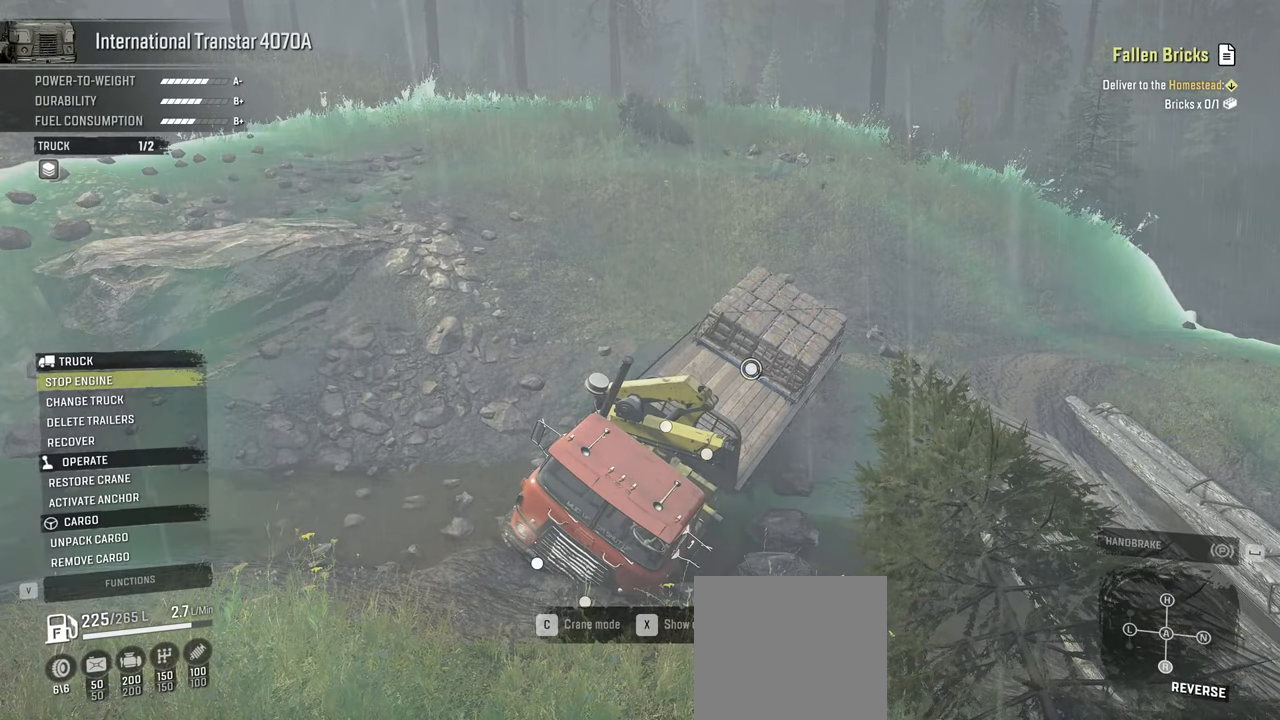
{"buttons": [], "left_stick": "center", "right_stick": "center", "events": []}
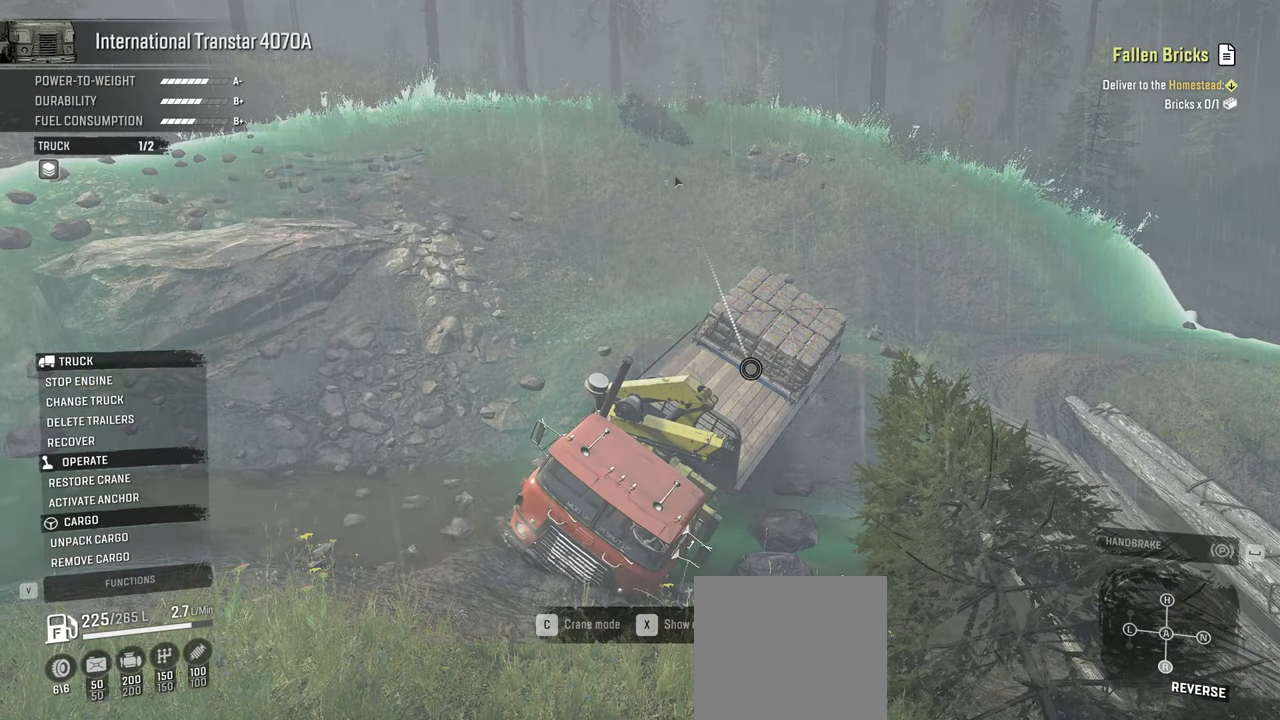
{"buttons": [], "left_stick": "center", "right_stick": "center", "events": []}
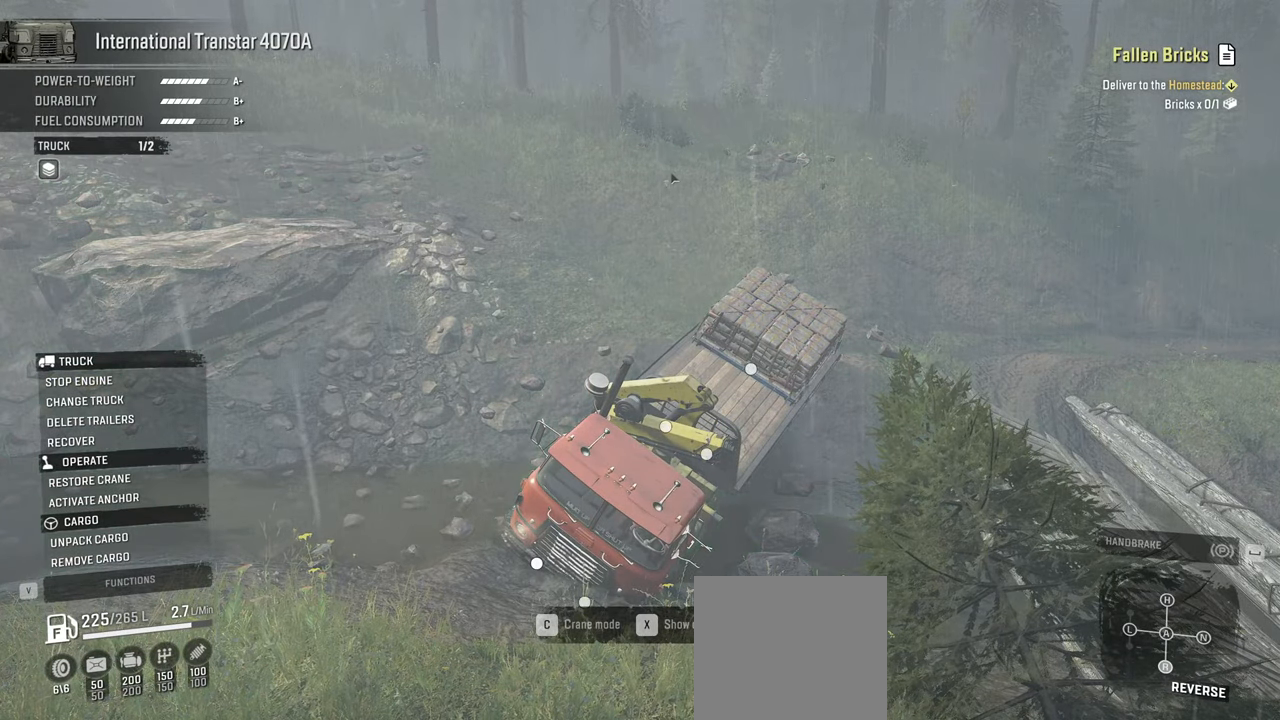
{"buttons": [], "left_stick": "center", "right_stick": "center", "events": []}
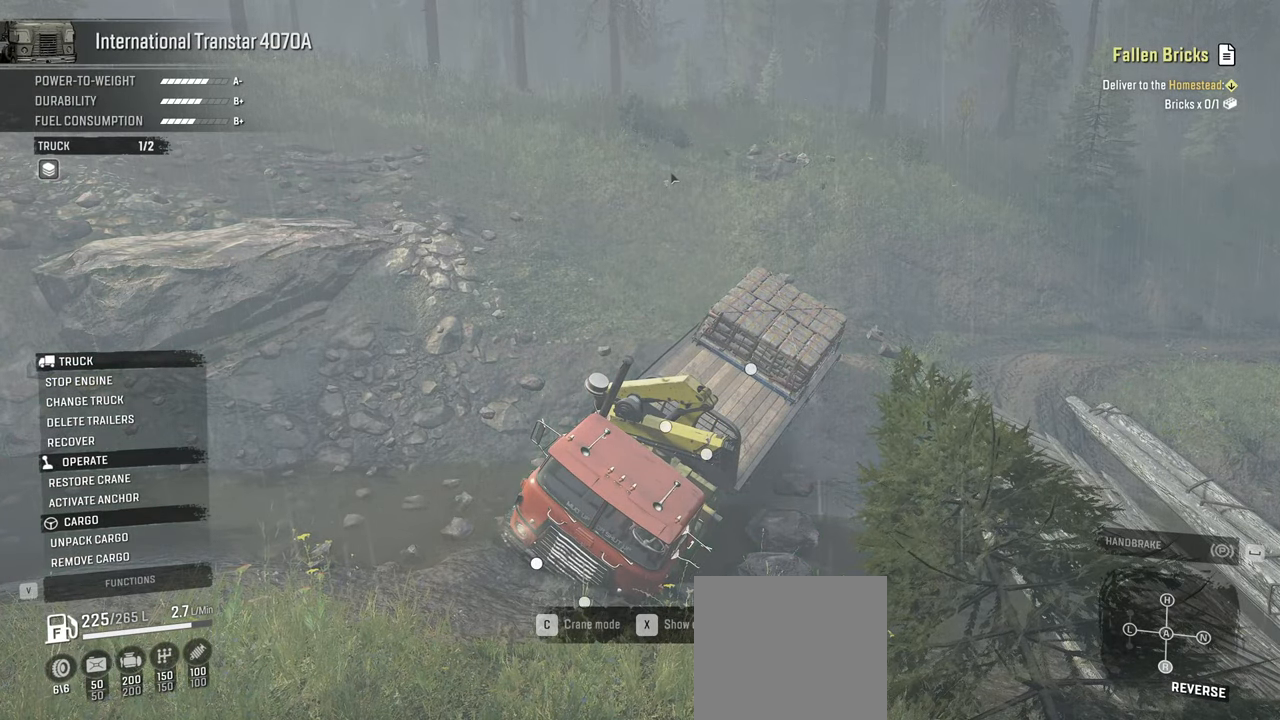
{"buttons": [], "left_stick": "center", "right_stick": "center", "events": [[334, "B", "down"], [467, "B", "up"]]}
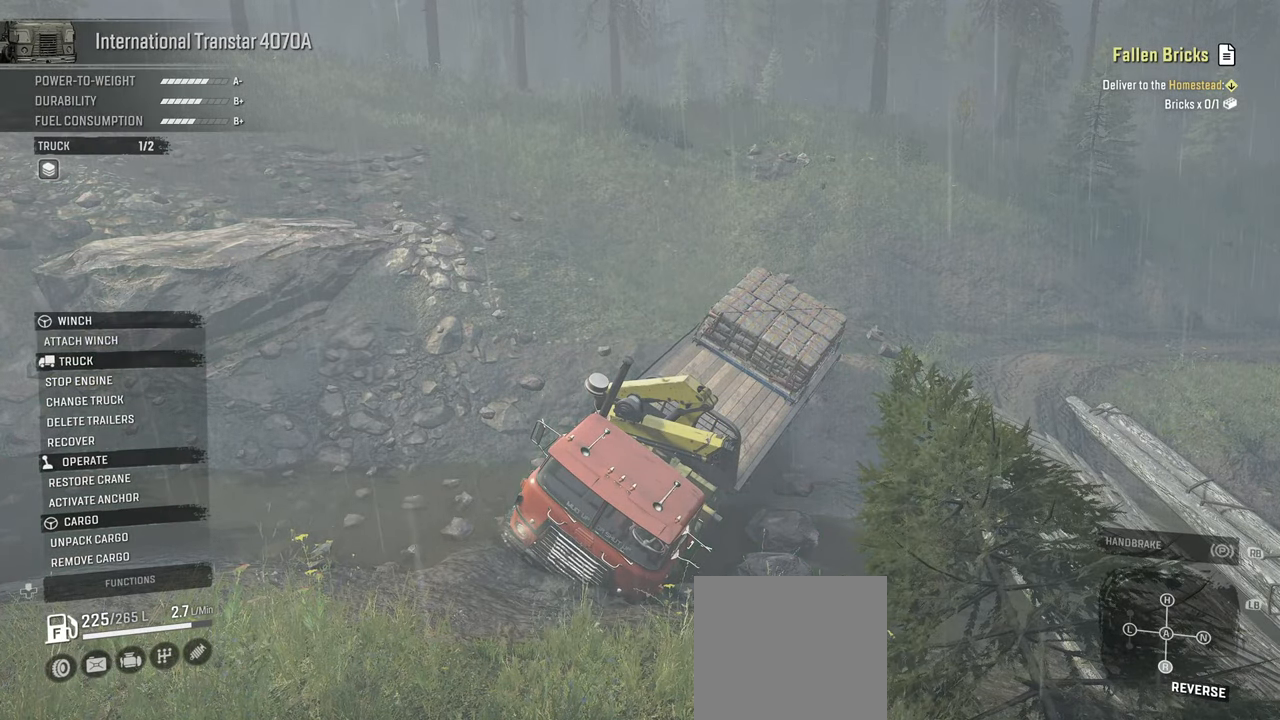
{"buttons": [], "left_stick": "center", "right_stick": "center", "events": [[50, "DPAD_UP", "down"], [217, "DPAD_UP", "up"], [300, "X", "down"], [417, "X", "up"]]}
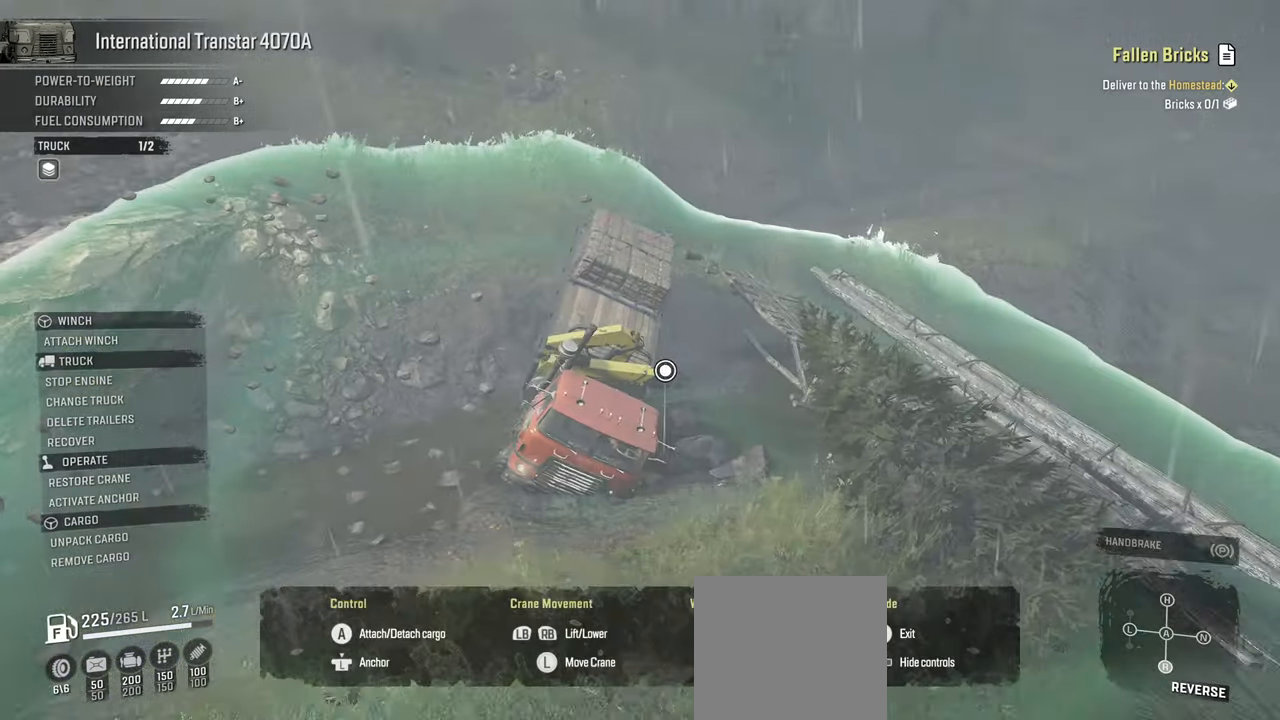
{"buttons": [], "left_stick": "center", "right_stick": "left", "events": [[384, "right_stick", "left"]]}
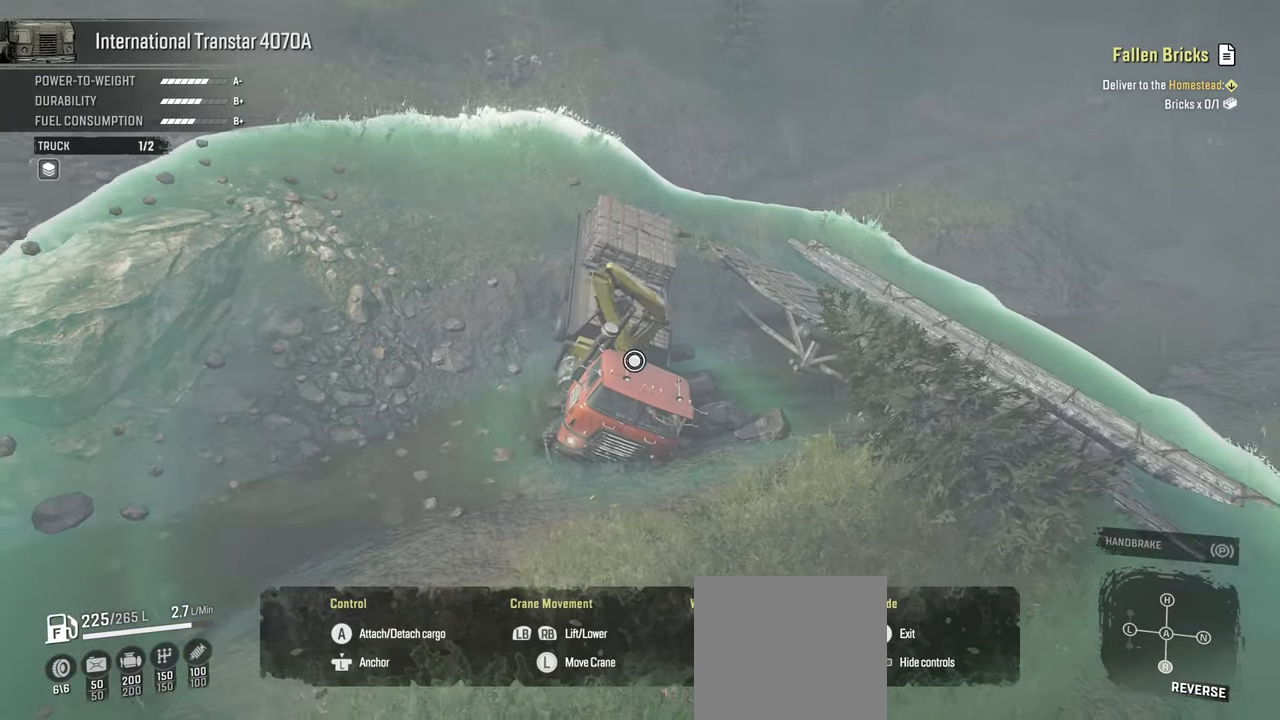
{"buttons": [], "left_stick": "right", "right_stick": "center", "events": [[200, "right_stick", "center"], [484, "left_stick", "right"]]}
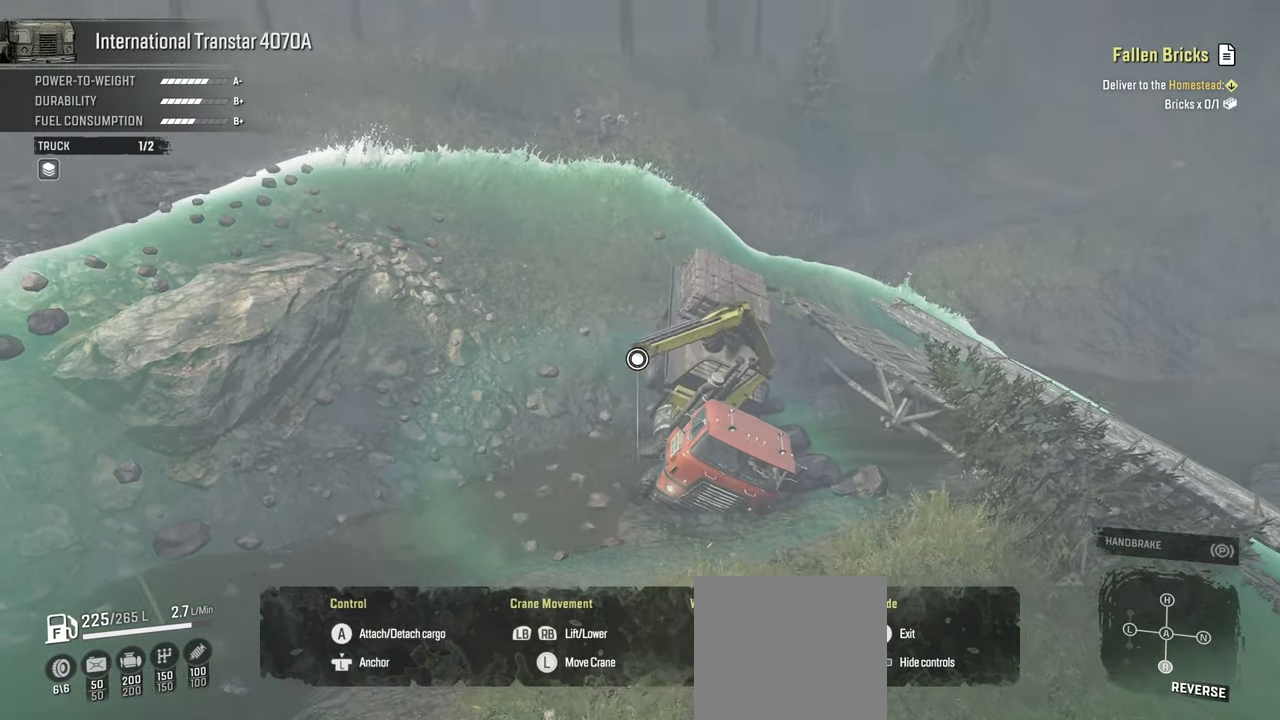
{"buttons": [], "left_stick": "center", "right_stick": "center", "events": [[217, "left_stick", "center"]]}
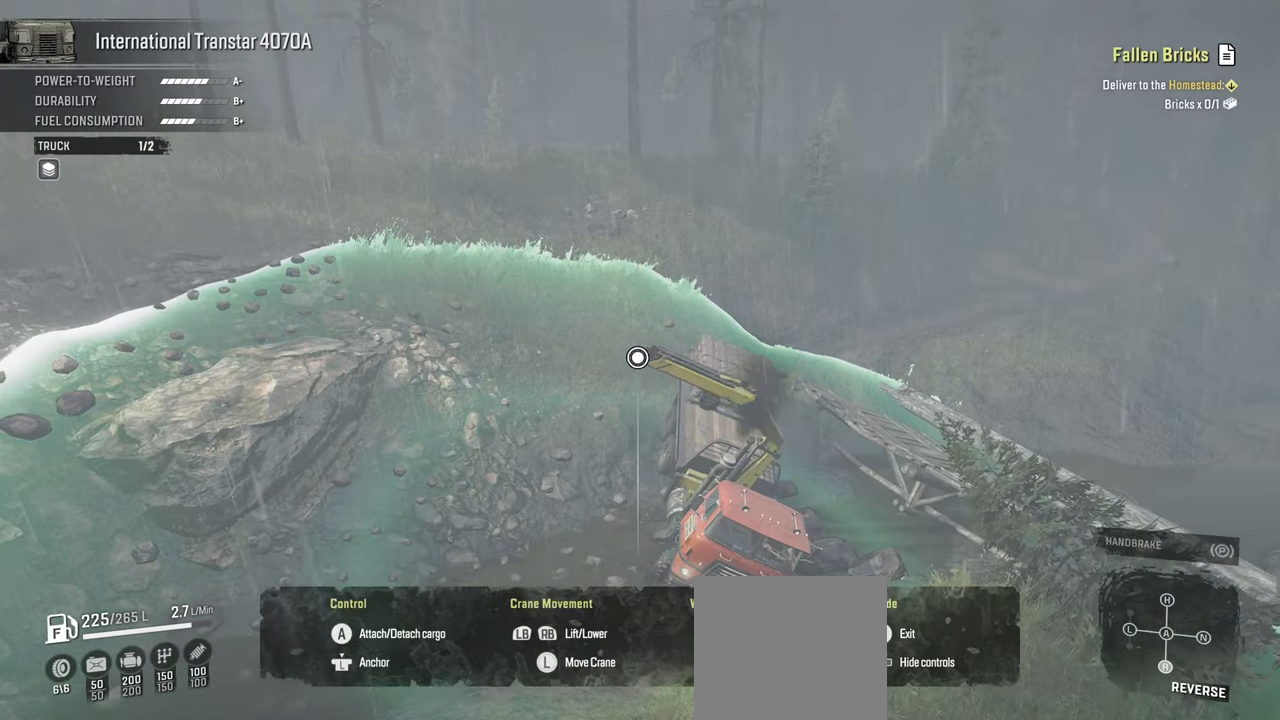
{"buttons": [], "left_stick": "right", "right_stick": "left", "events": [[67, "left_stick", "right"], [417, "right_stick", "left"]]}
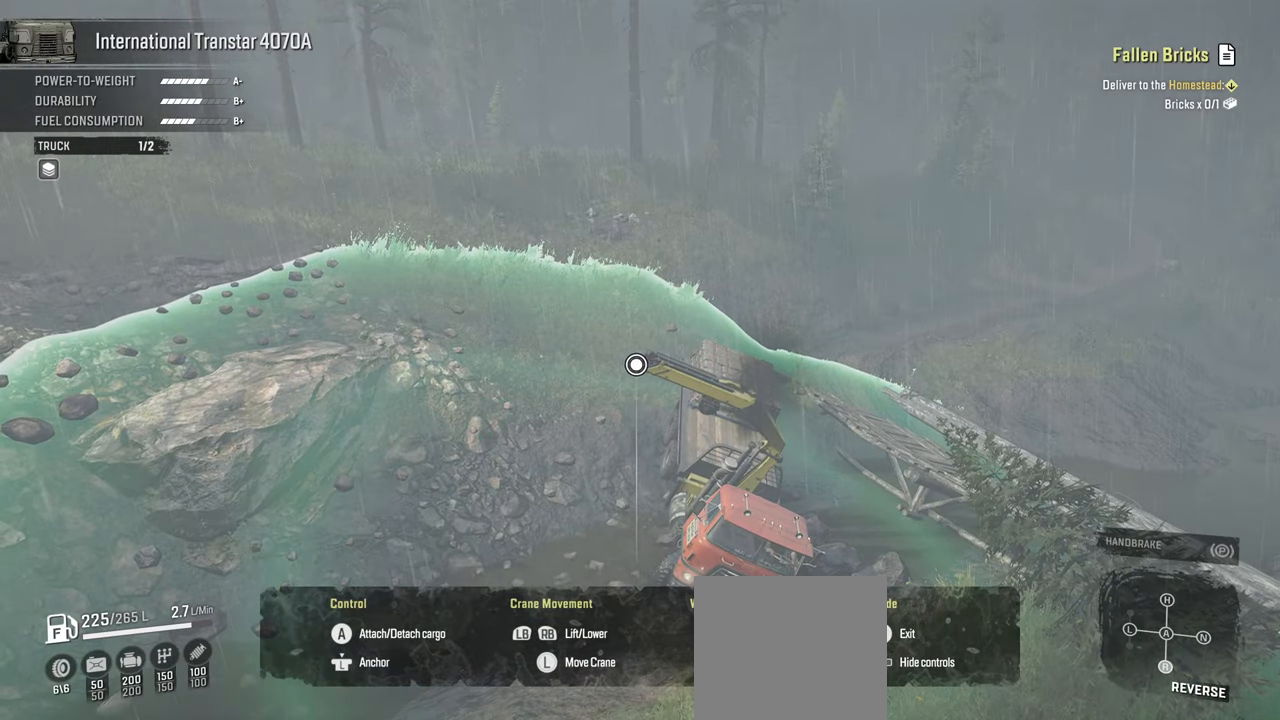
{"buttons": [], "left_stick": "down-right", "right_stick": "center", "events": [[217, "right_stick", "center"], [434, "left_stick", "down-right"]]}
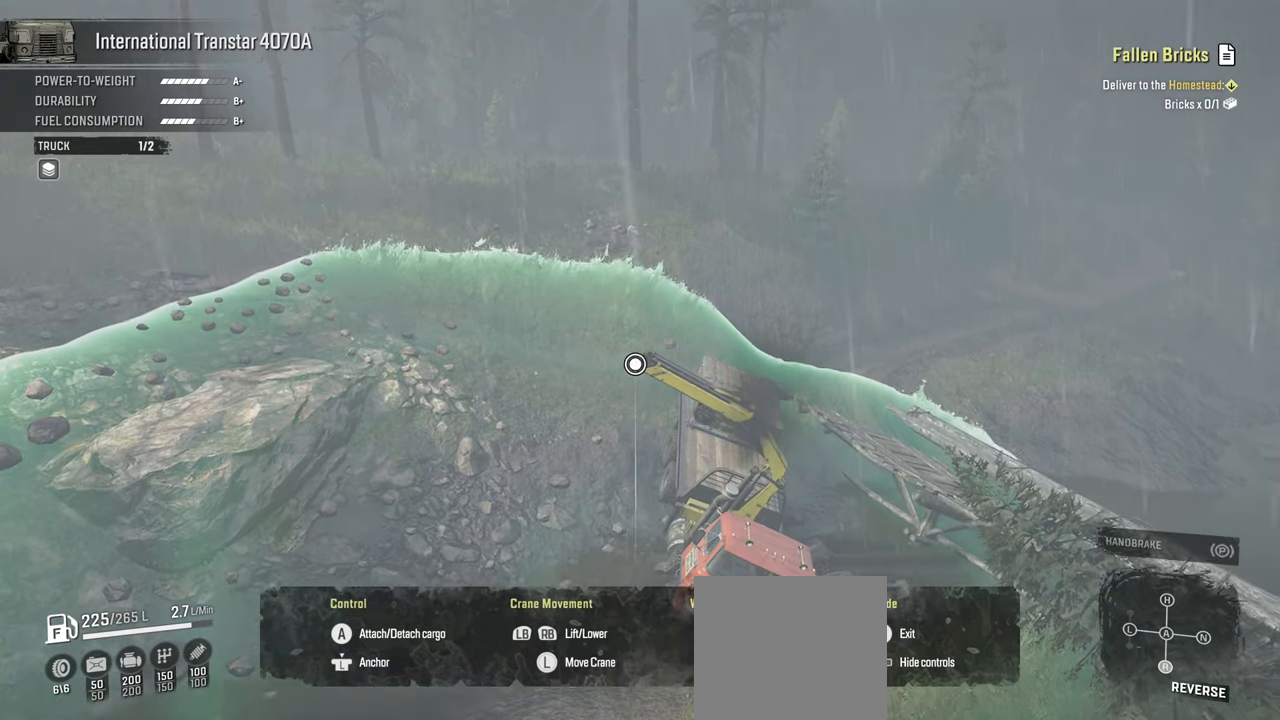
{"buttons": [], "left_stick": "down-right", "right_stick": "center", "events": []}
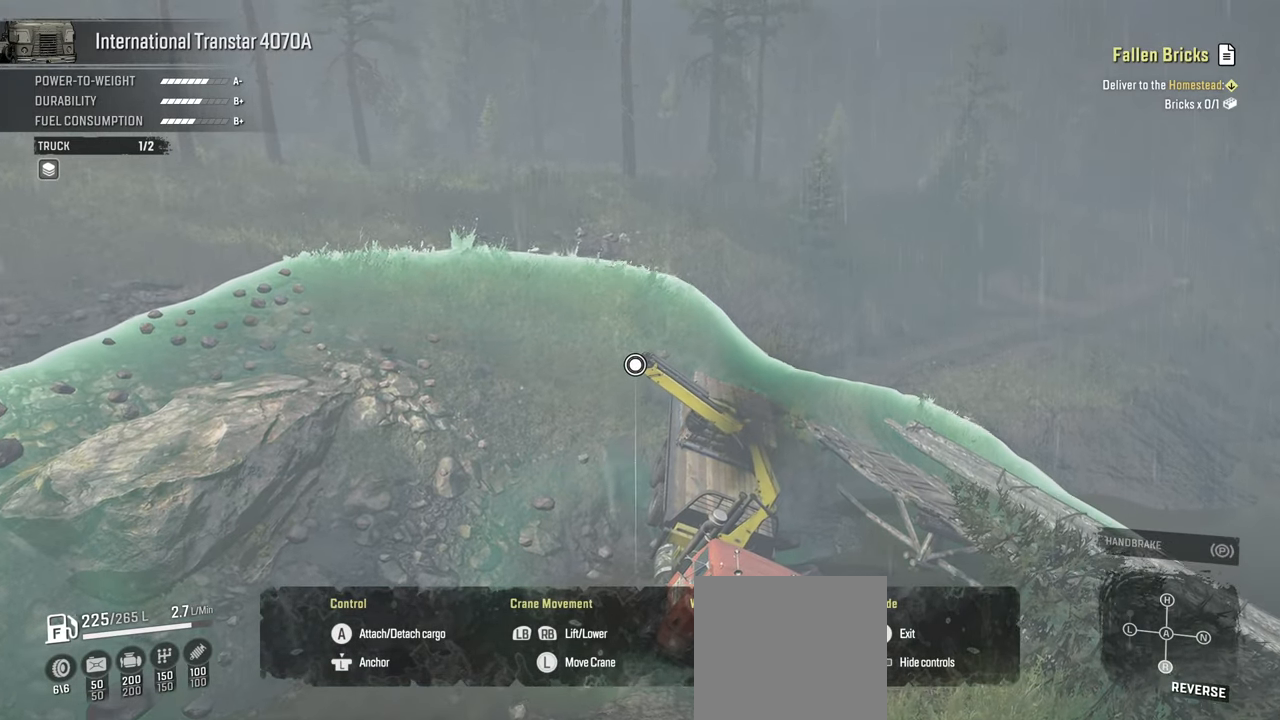
{"buttons": [], "left_stick": "down-right", "right_stick": "center", "events": []}
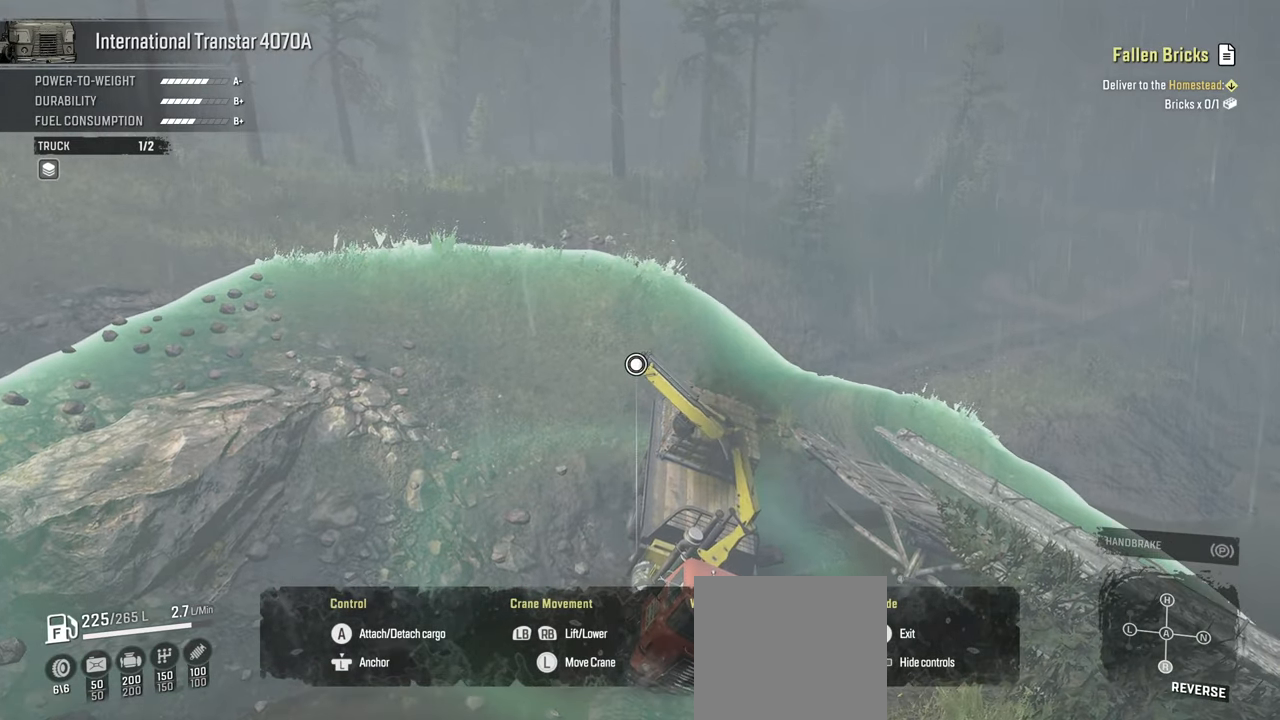
{"buttons": [], "left_stick": "down-right", "right_stick": "center", "events": []}
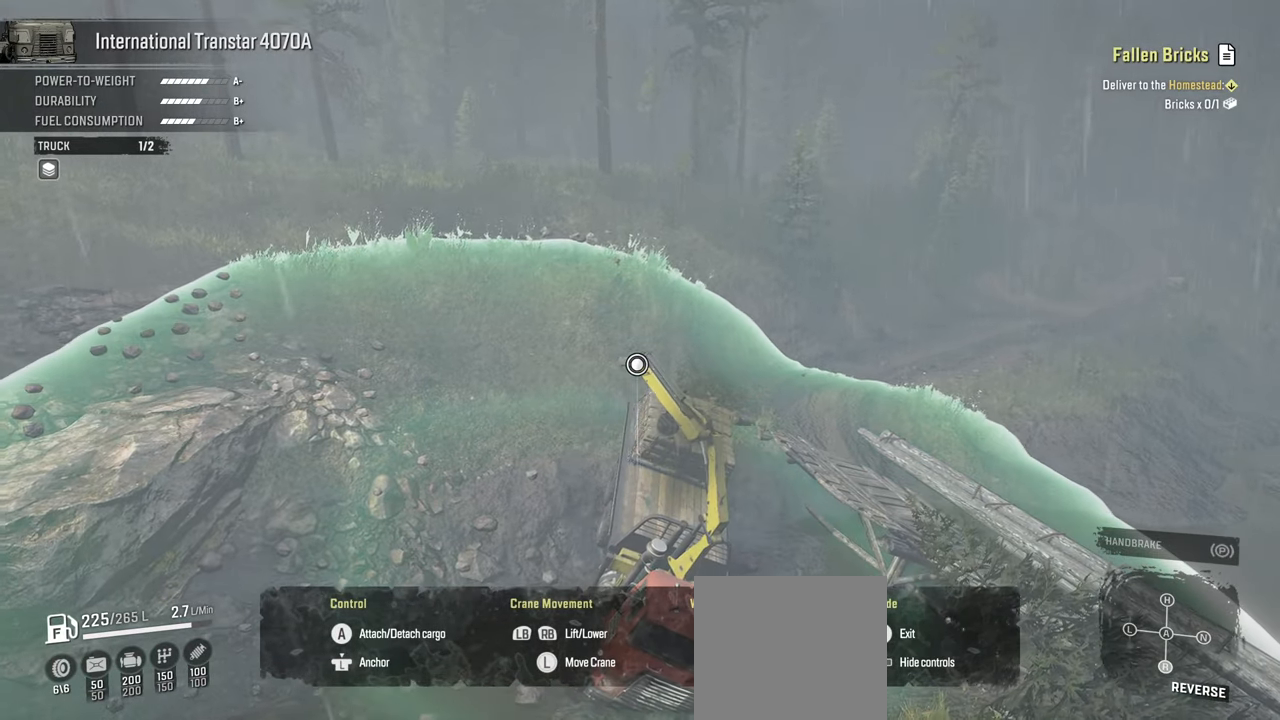
{"buttons": [], "left_stick": "down-right", "right_stick": "up-left", "events": [[267, "right_stick", "up-left"]]}
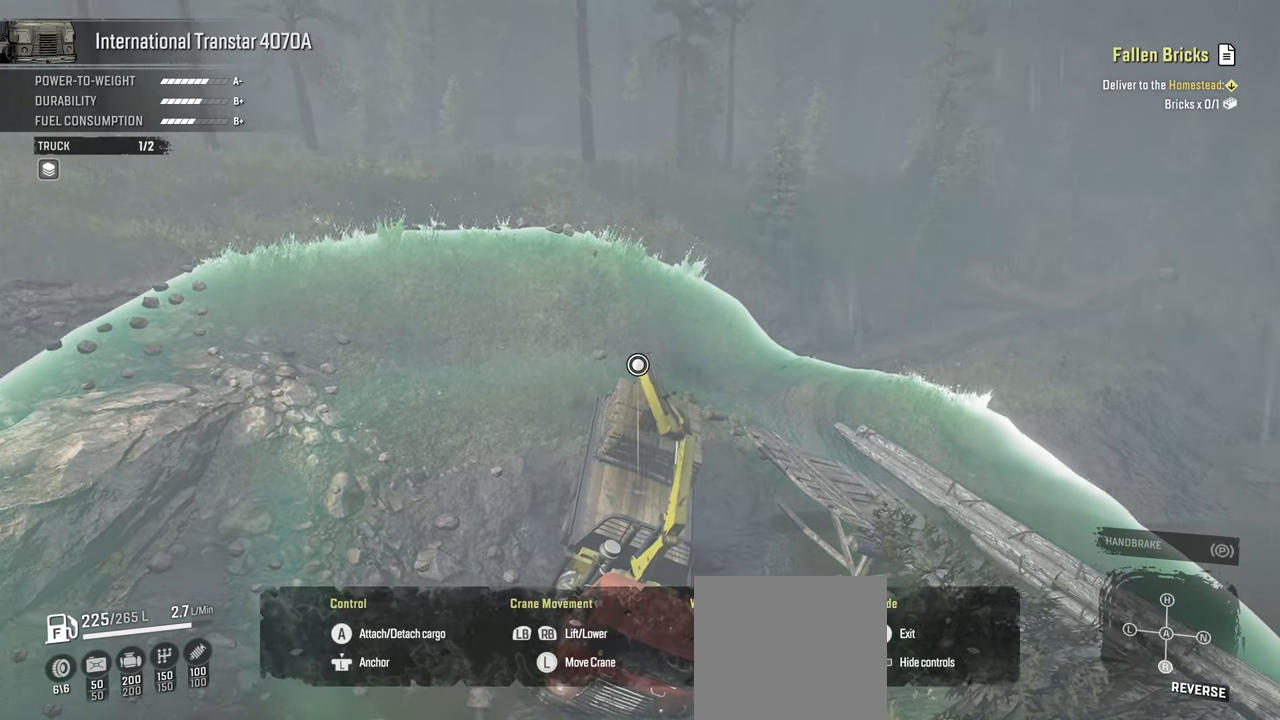
{"buttons": ["R1"], "left_stick": "down-right", "right_stick": "up-left", "events": [[50, "R1", "down"], [434, "R1", "up"], [484, "R1", "down"]]}
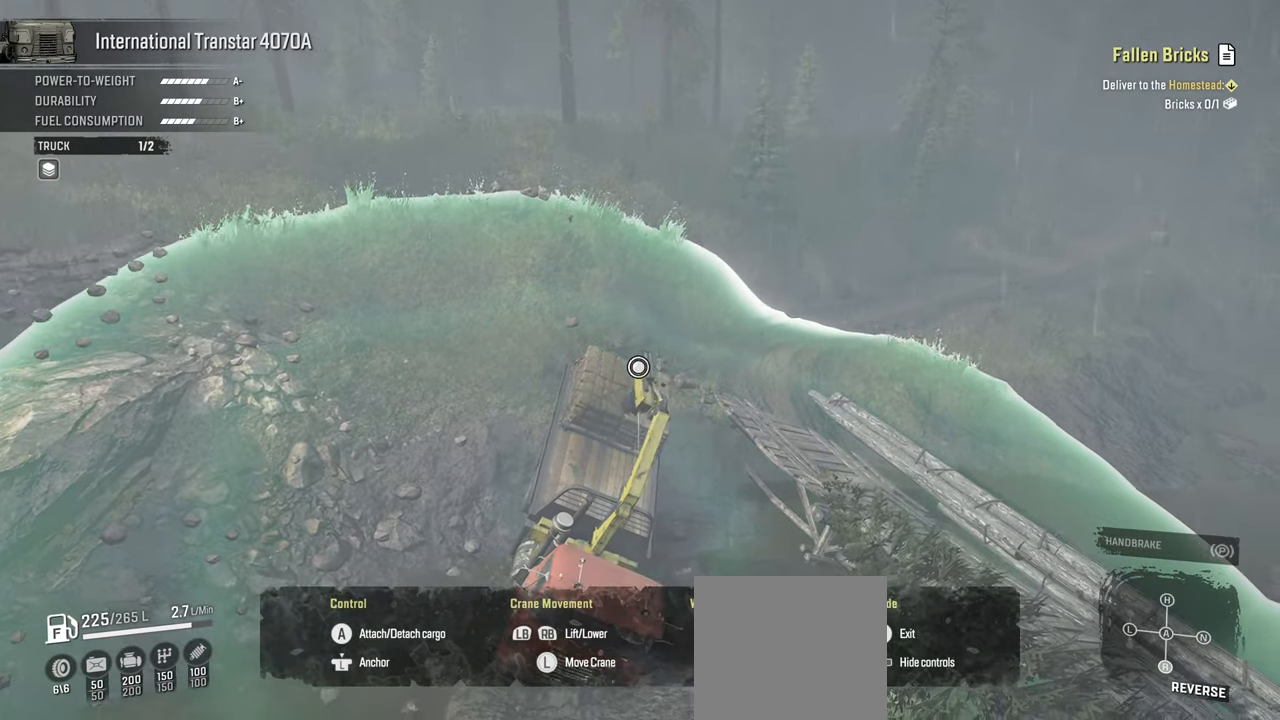
{"buttons": ["R1"], "left_stick": "down-right", "right_stick": "up-left", "events": []}
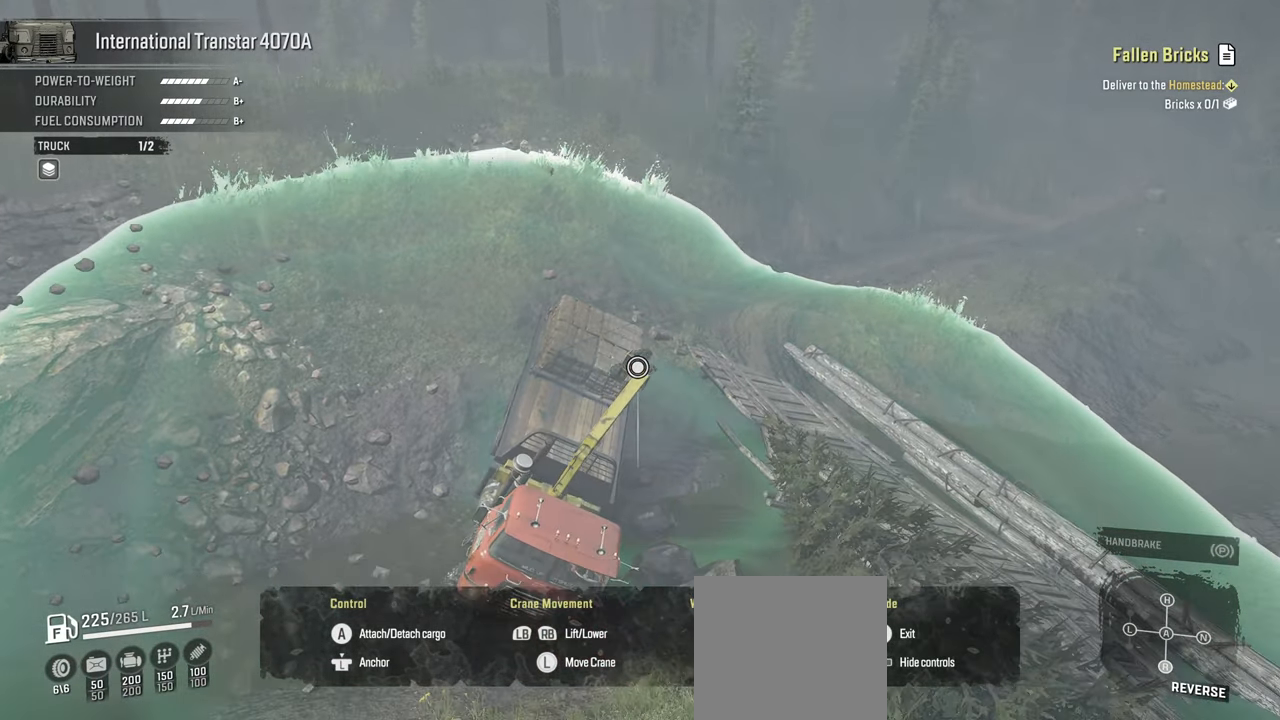
{"buttons": ["R1"], "left_stick": "down-right", "right_stick": "up-left", "events": [[100, "right_stick", "left"], [400, "right_stick", "up-left"]]}
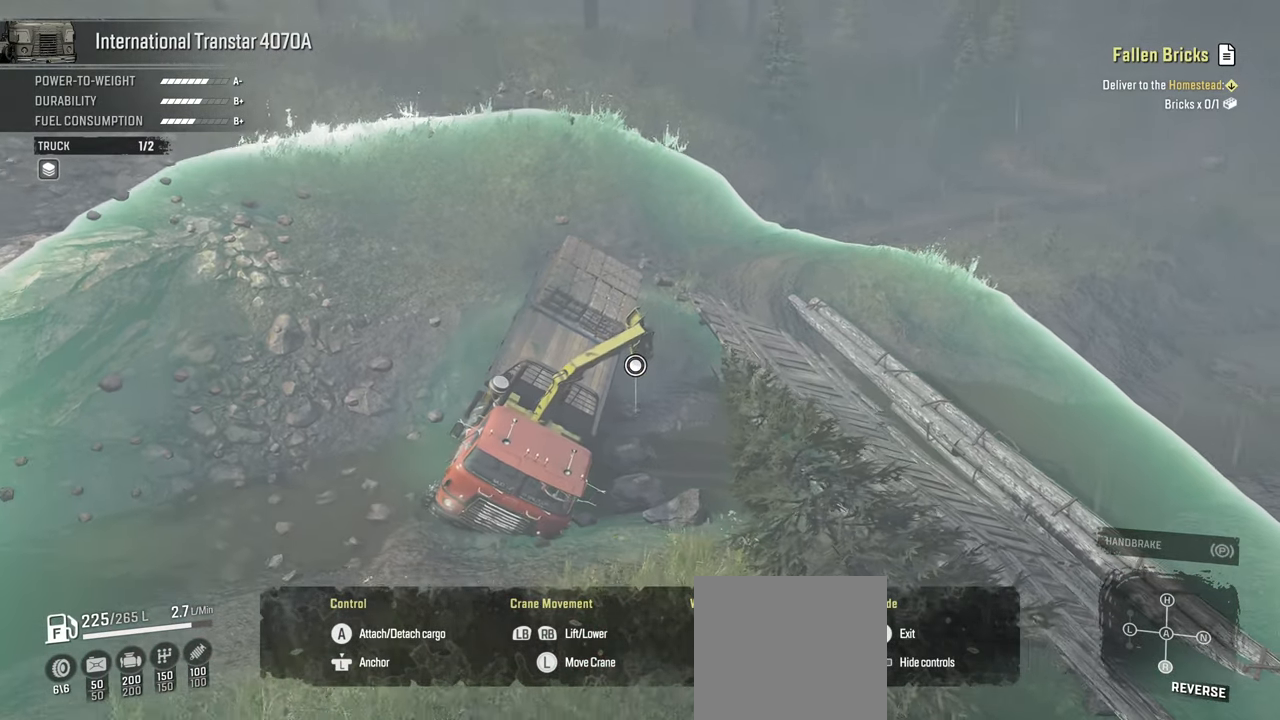
{"buttons": ["R1"], "left_stick": "up-right", "right_stick": "up", "events": [[367, "right_stick", "up"], [450, "left_stick", "up-right"]]}
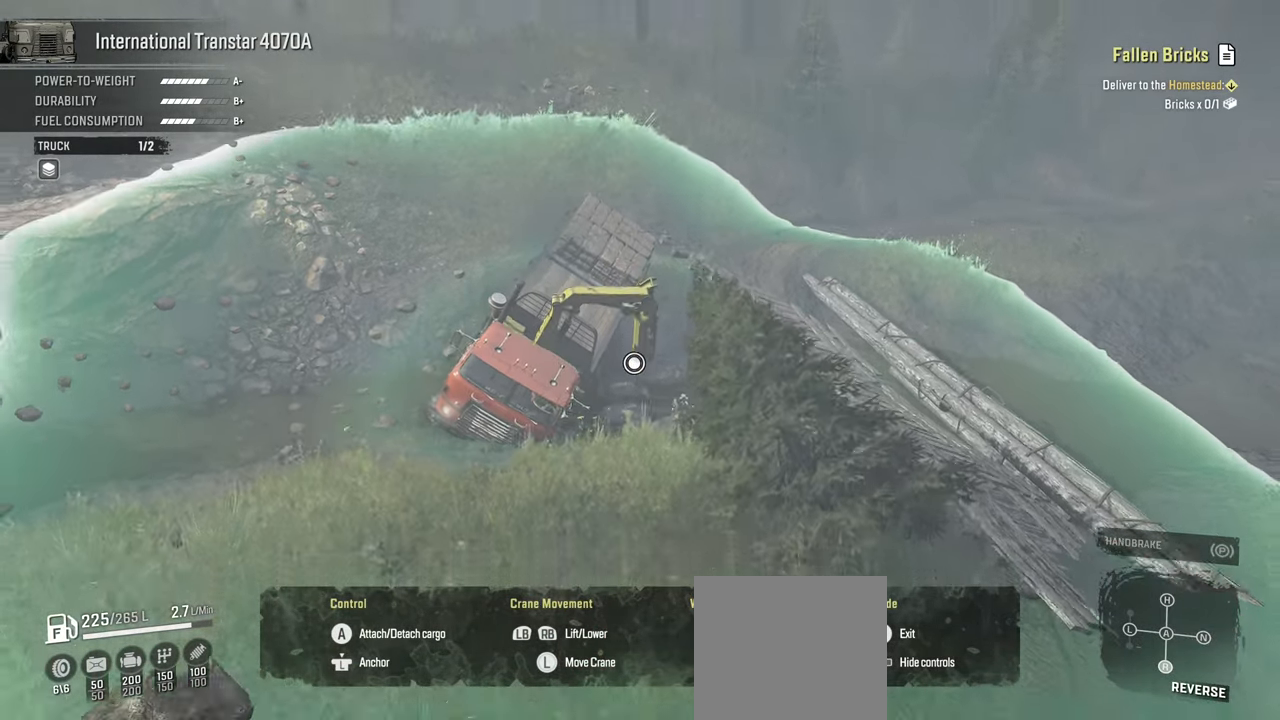
{"buttons": ["R1"], "left_stick": "up", "right_stick": "down", "events": [[17, "right_stick", "up-right"], [300, "right_stick", "center"], [350, "left_stick", "up"], [367, "right_stick", "down"]]}
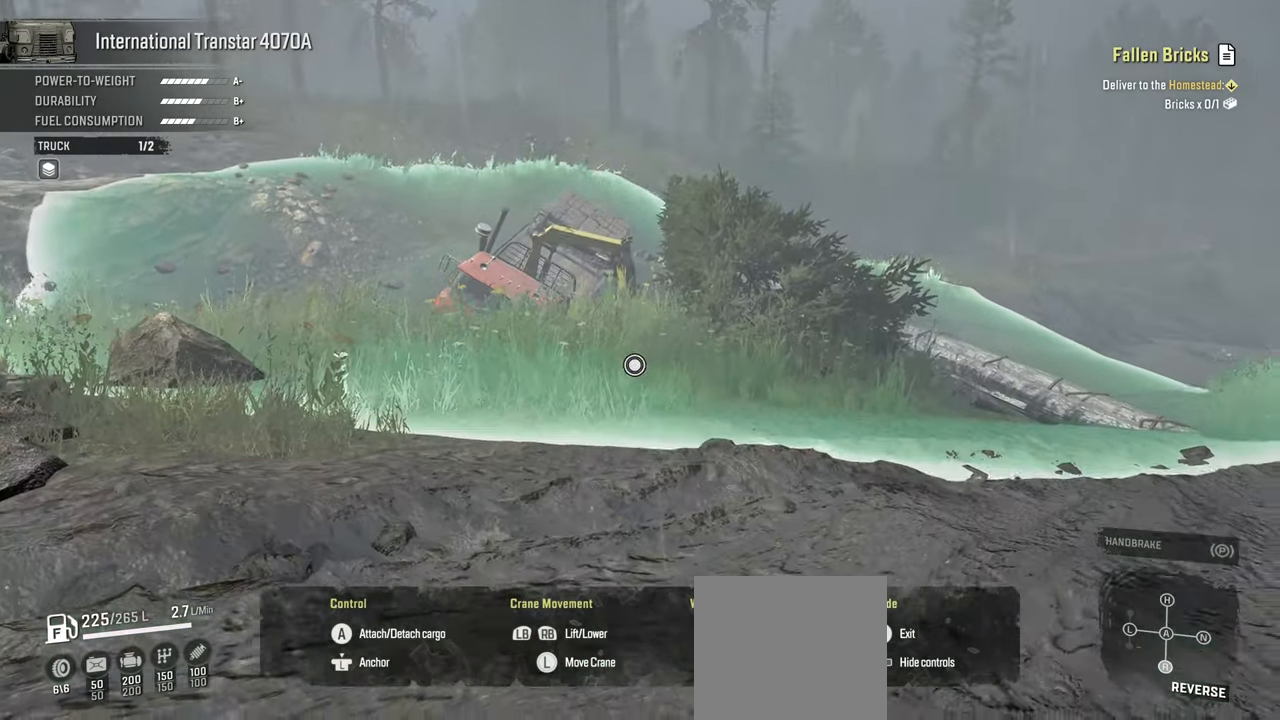
{"buttons": ["R1"], "left_stick": "up", "right_stick": "down", "events": [[150, "right_stick", "center"], [384, "right_stick", "down"]]}
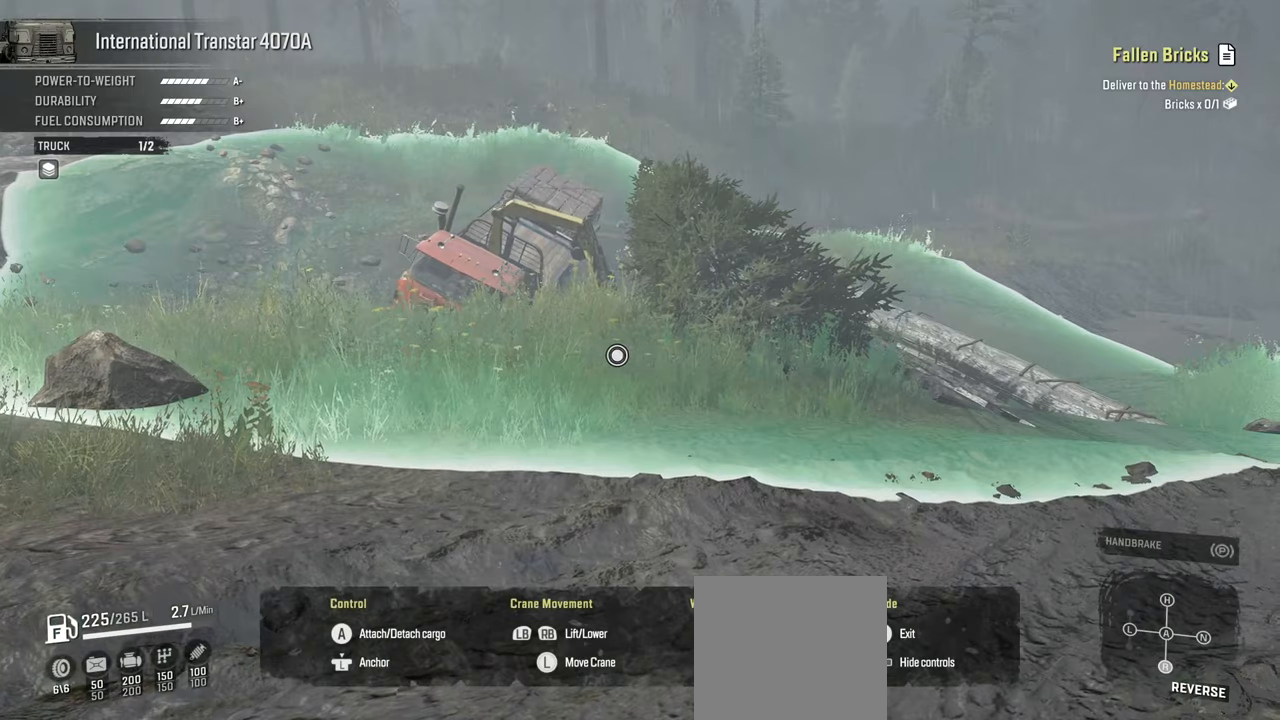
{"buttons": ["R1"], "left_stick": "up-right", "right_stick": "right", "events": [[67, "right_stick", "down-right"], [167, "right_stick", "right"], [450, "left_stick", "up-right"]]}